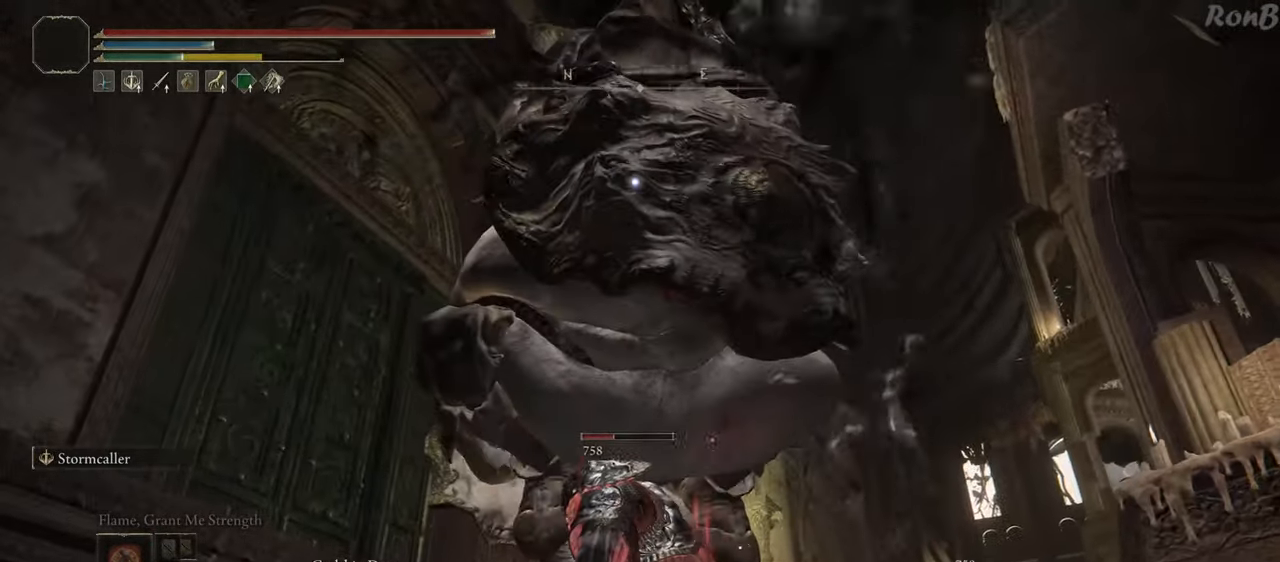
Gameplay with a controller (PlayStation layout); each line is a JSON object with the inputs held at the frame after it (dt_ms = milliseconds from this image to that frame). "events" lists button and stick changes between this image and that frame as [ms after this image, input, new state], when the widget could be followed in between.
{"dt_ms": 500, "buttons": [], "left_stick": "up-left", "right_stick": "center"}
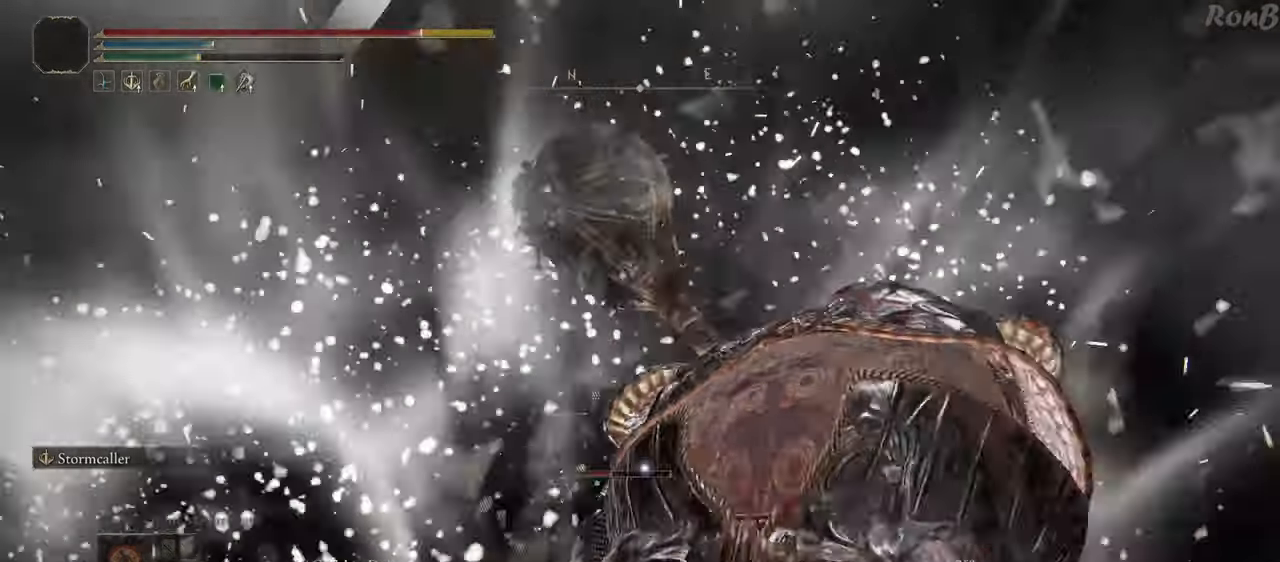
{"dt_ms": 500, "buttons": [], "left_stick": "up-left", "right_stick": "center", "events": []}
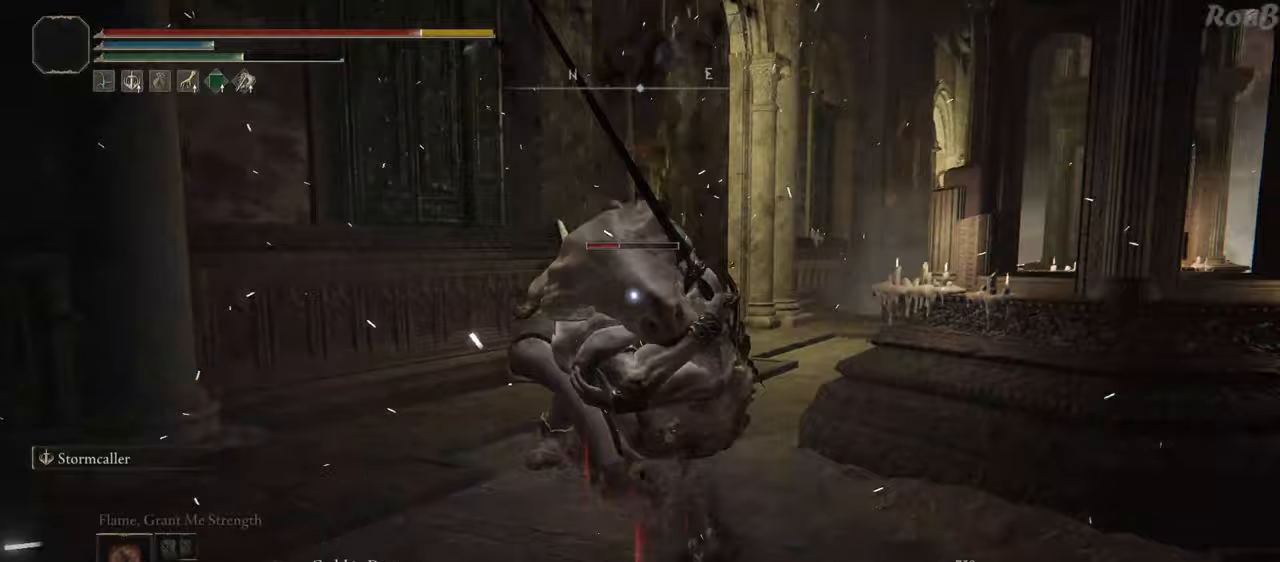
{"dt_ms": 500, "buttons": [], "left_stick": "up-left", "right_stick": "center", "events": [[200, "left_stick", "up"], [217, "R1", "down"], [300, "R1", "up"], [400, "R1", "down"], [483, "R1", "up"], [500, "left_stick", "up-left"]]}
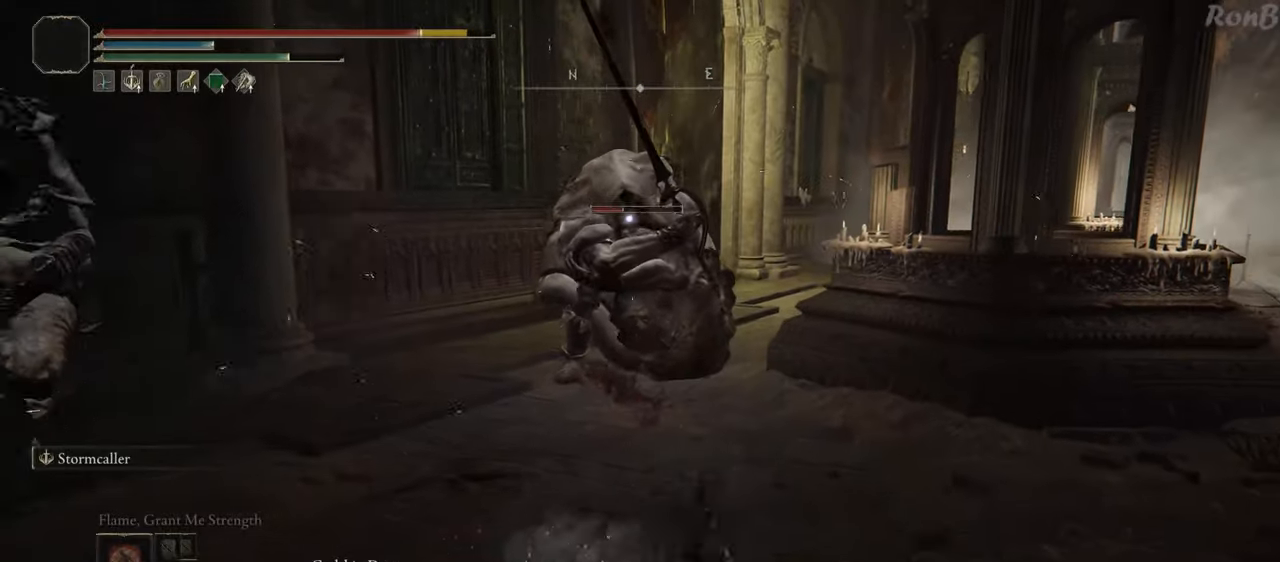
{"dt_ms": 500, "buttons": [], "left_stick": "up-left", "right_stick": "center", "events": [[50, "R1", "down"], [150, "R1", "up"]]}
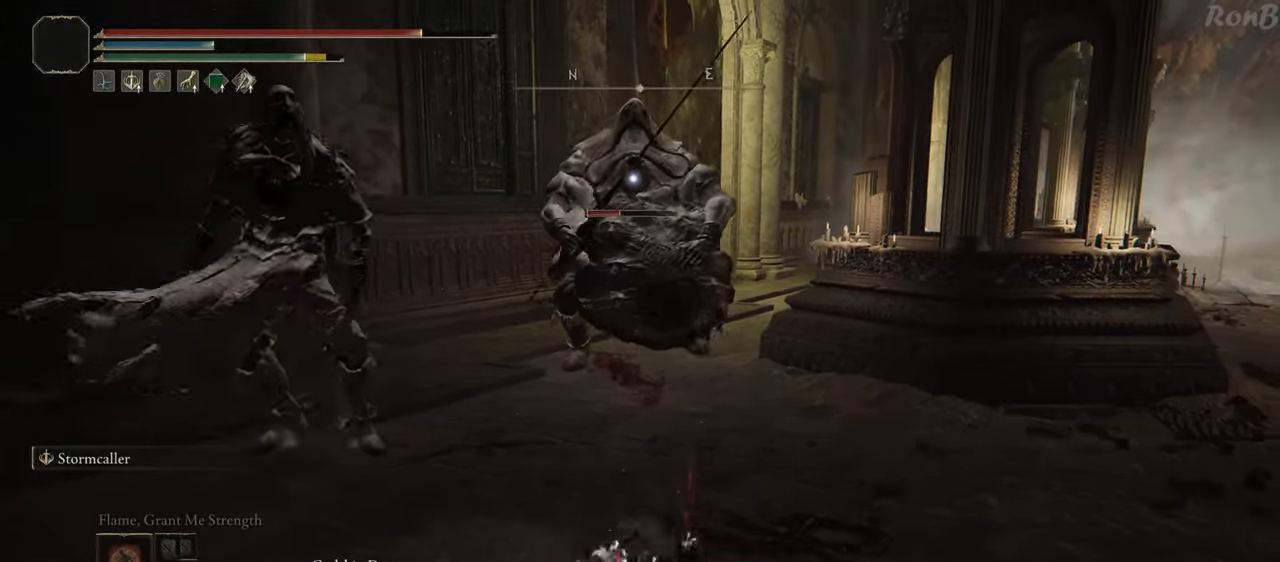
{"dt_ms": 500, "buttons": [], "left_stick": "down-right", "right_stick": "center", "events": [[50, "left_stick", "right"], [200, "left_stick", "down-right"]]}
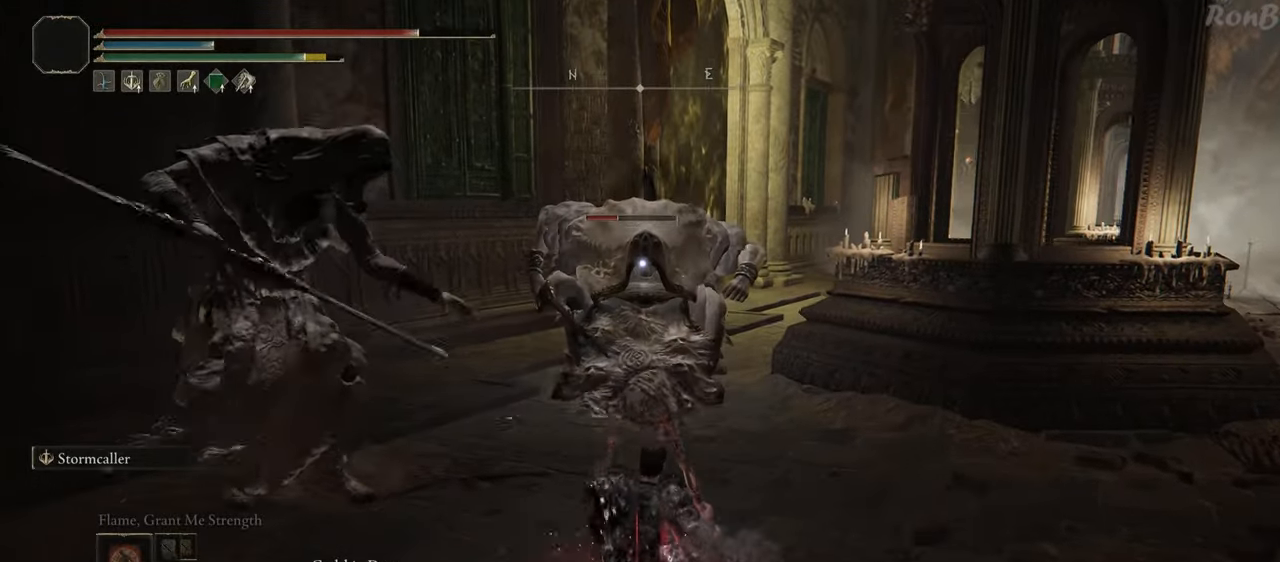
{"dt_ms": 500, "buttons": [], "left_stick": "down-right", "right_stick": "center"}
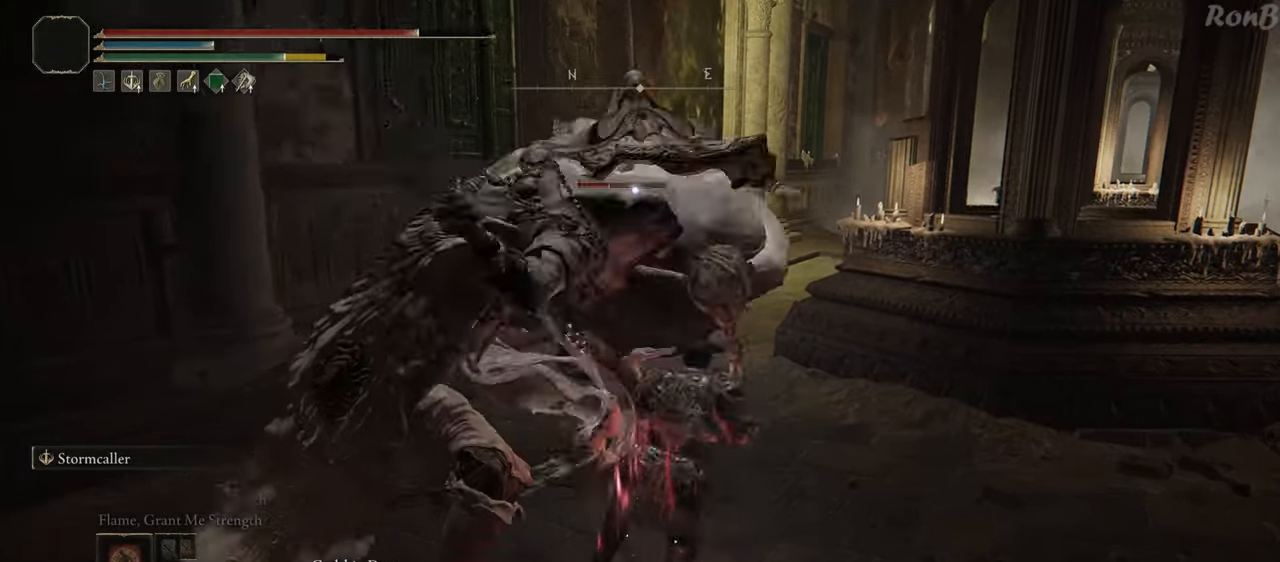
{"dt_ms": 500, "buttons": [], "left_stick": "down-right", "right_stick": "center", "events": [[117, "R1", "down"], [117, "R2", "down"], [200, "R1", "up"], [200, "R2", "up"]]}
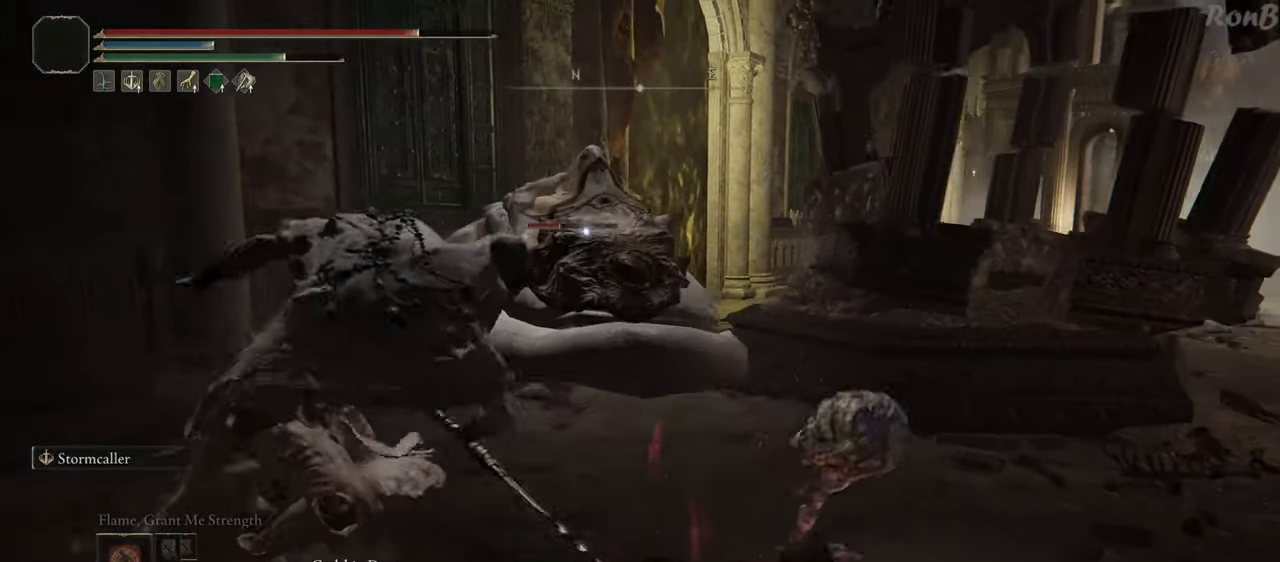
{"dt_ms": 500, "buttons": [], "left_stick": "down-right", "right_stick": "center", "events": [[217, "R1", "down"], [217, "R2", "down"], [333, "R1", "up"], [333, "R2", "up"]]}
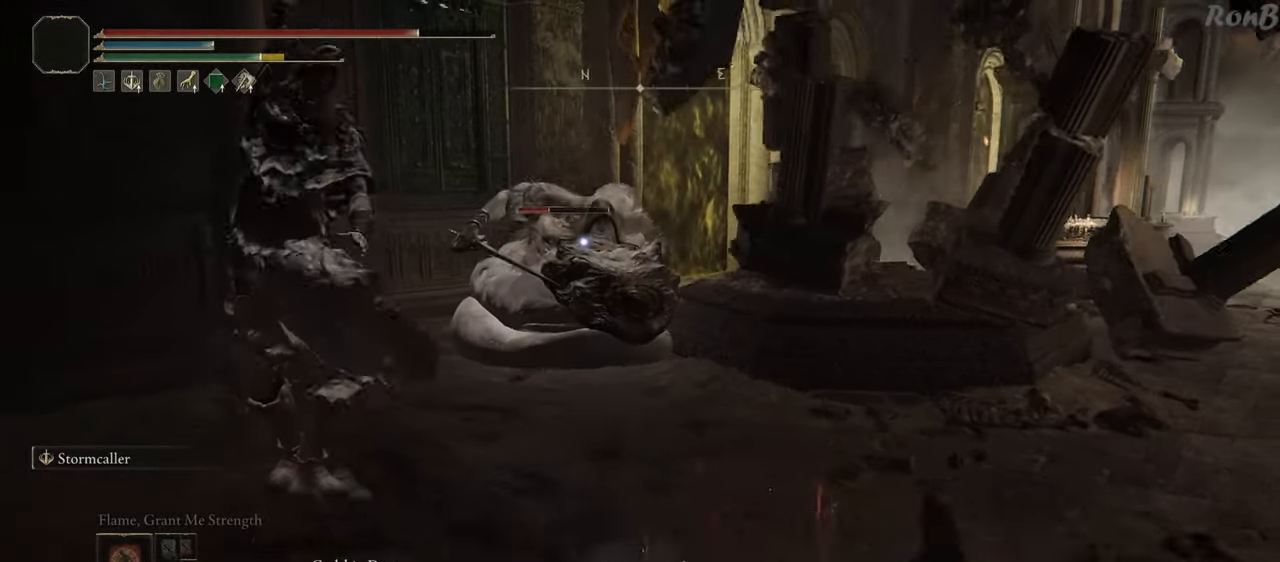
{"dt_ms": 1000, "buttons": ["R1", "R2"], "left_stick": "down-right", "right_stick": "center"}
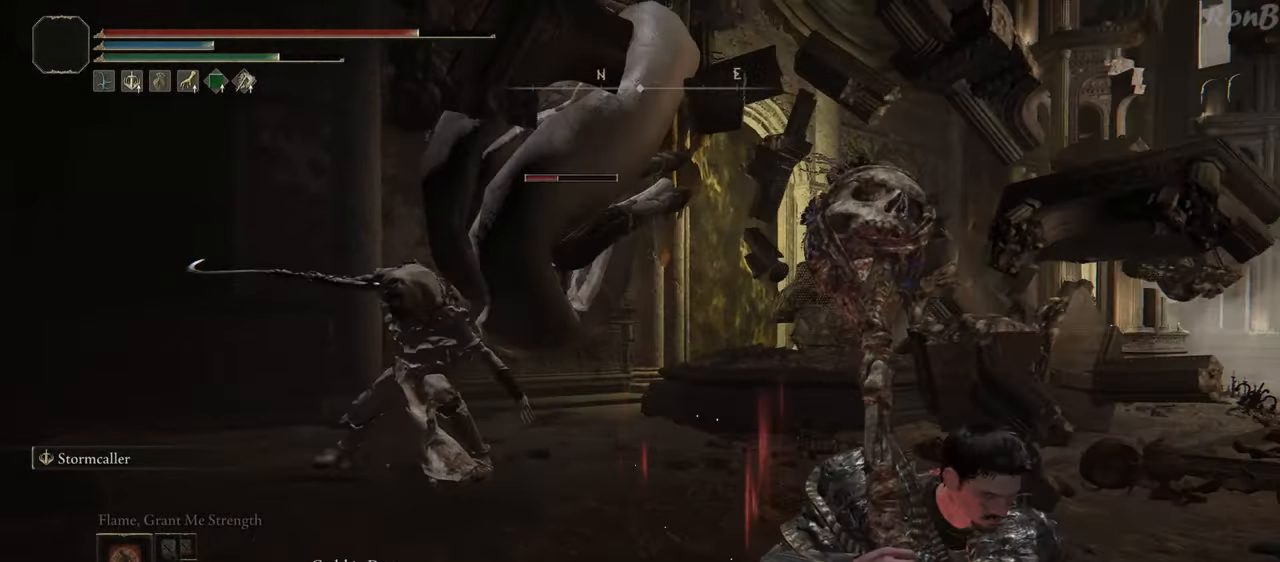
{"dt_ms": 500, "buttons": ["R1", "R2"], "left_stick": "down-right", "right_stick": "down-left", "events": [[200, "R2", "up"], [200, "right_stick", "down-left"], [450, "R2", "down"]]}
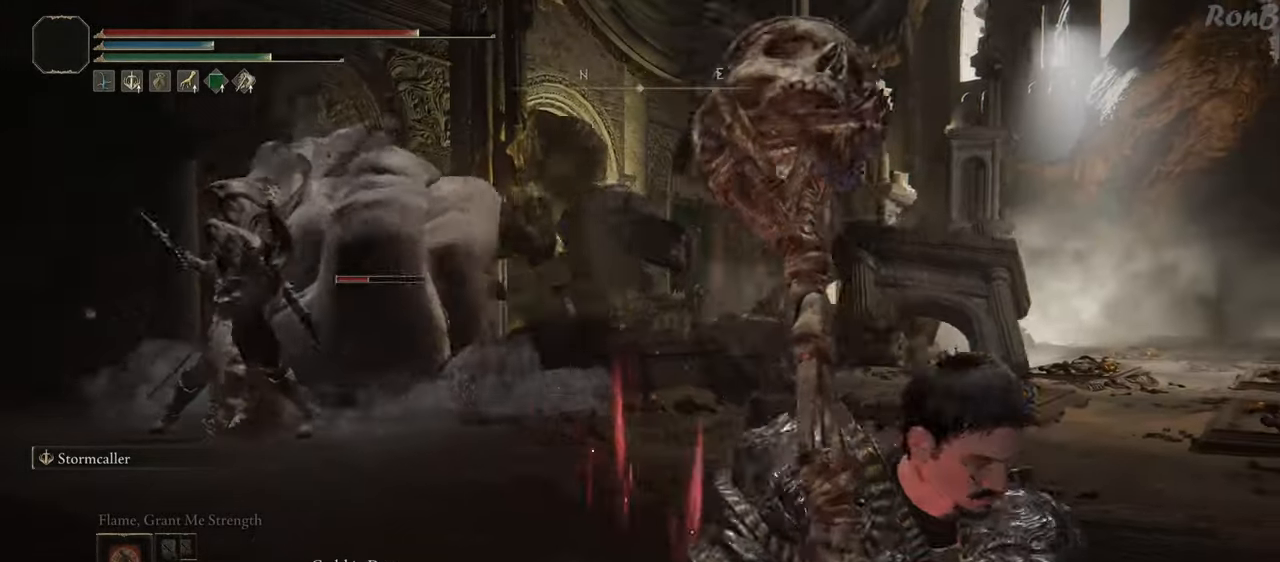
{"dt_ms": 500, "buttons": ["R1"], "left_stick": "down-right", "right_stick": "left", "events": [[50, "right_stick", "left"], [250, "R2", "up"]]}
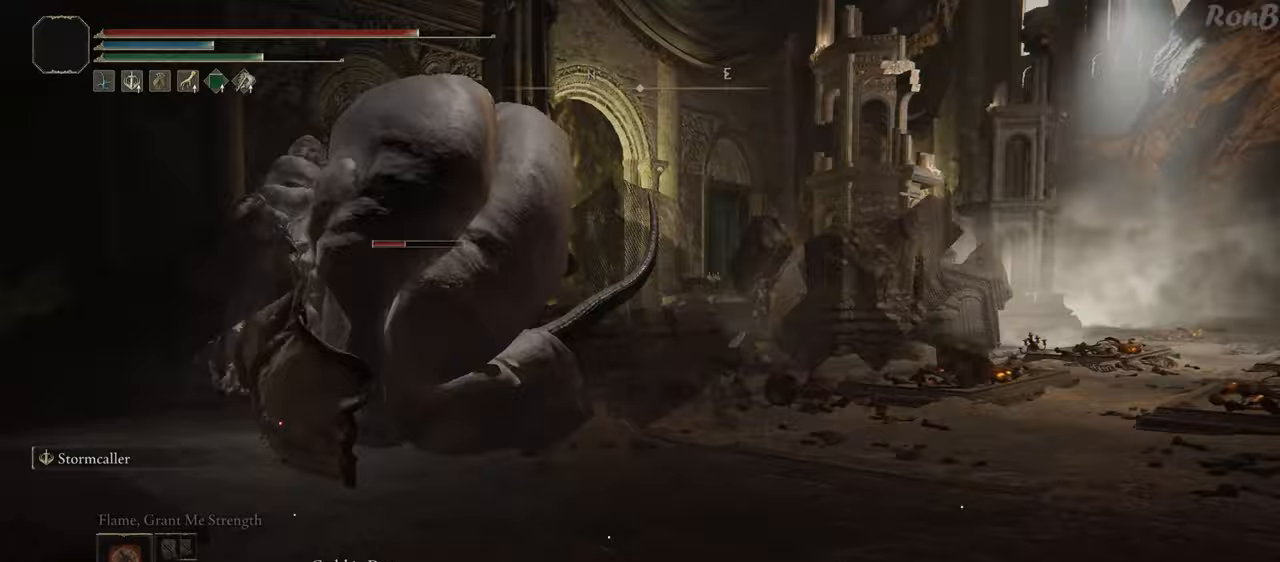
{"dt_ms": 500, "buttons": [], "left_stick": "up", "right_stick": "down-left", "events": [[250, "R1", "up"], [250, "left_stick", "right"], [317, "right_stick", "down-left"], [367, "left_stick", "up-right"], [467, "left_stick", "up"]]}
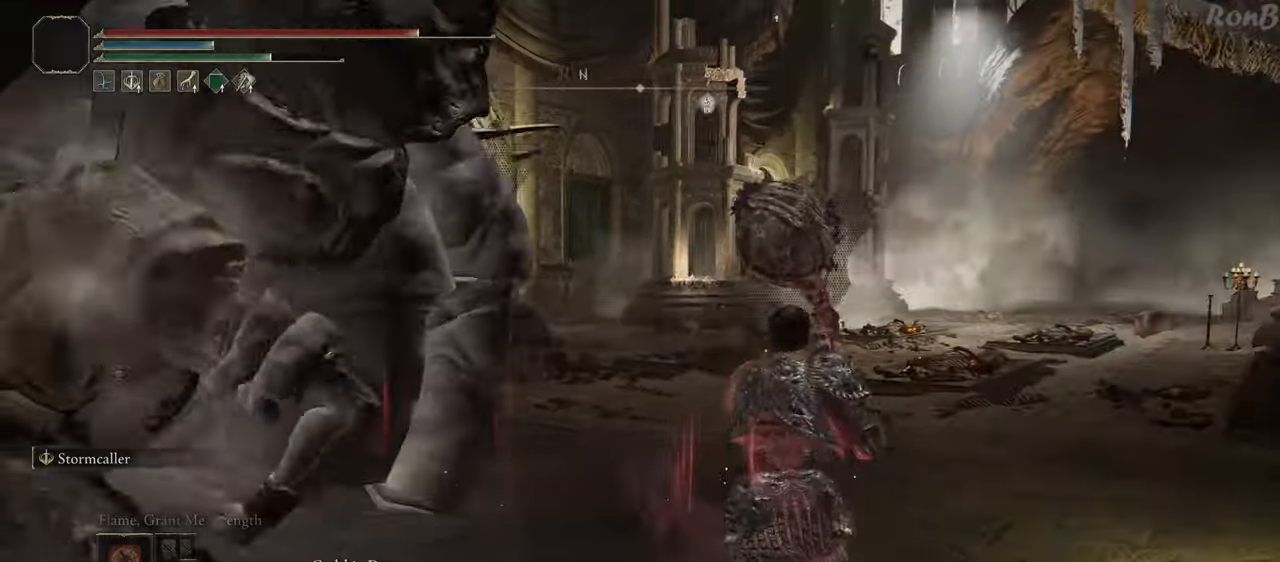
{"dt_ms": 500, "buttons": [], "left_stick": "up-right", "right_stick": "down-right", "events": [[33, "R1", "down"], [33, "R2", "down"], [50, "left_stick", "up-left"], [133, "right_stick", "center"], [150, "R1", "up"], [150, "R2", "up"], [267, "right_stick", "down"], [383, "left_stick", "up-right"], [417, "right_stick", "down-right"]]}
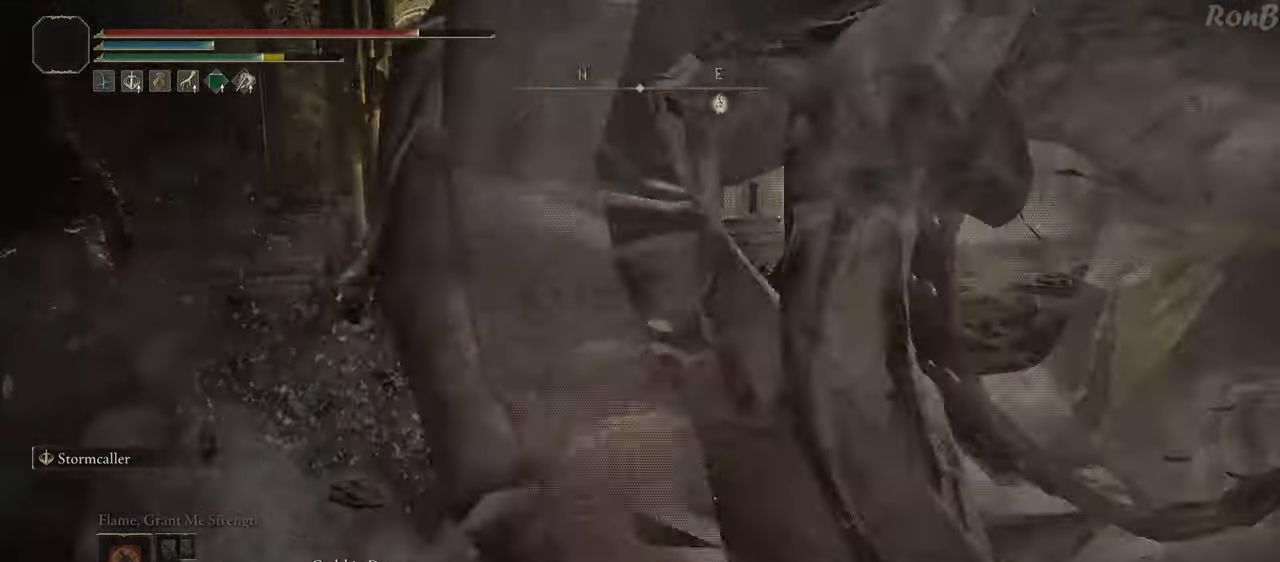
{"dt_ms": 500, "buttons": ["R1"], "left_stick": "up", "right_stick": "right", "events": [[67, "right_stick", "right"], [150, "R1", "down"], [233, "R2", "down"], [283, "R2", "up"], [433, "left_stick", "up"]]}
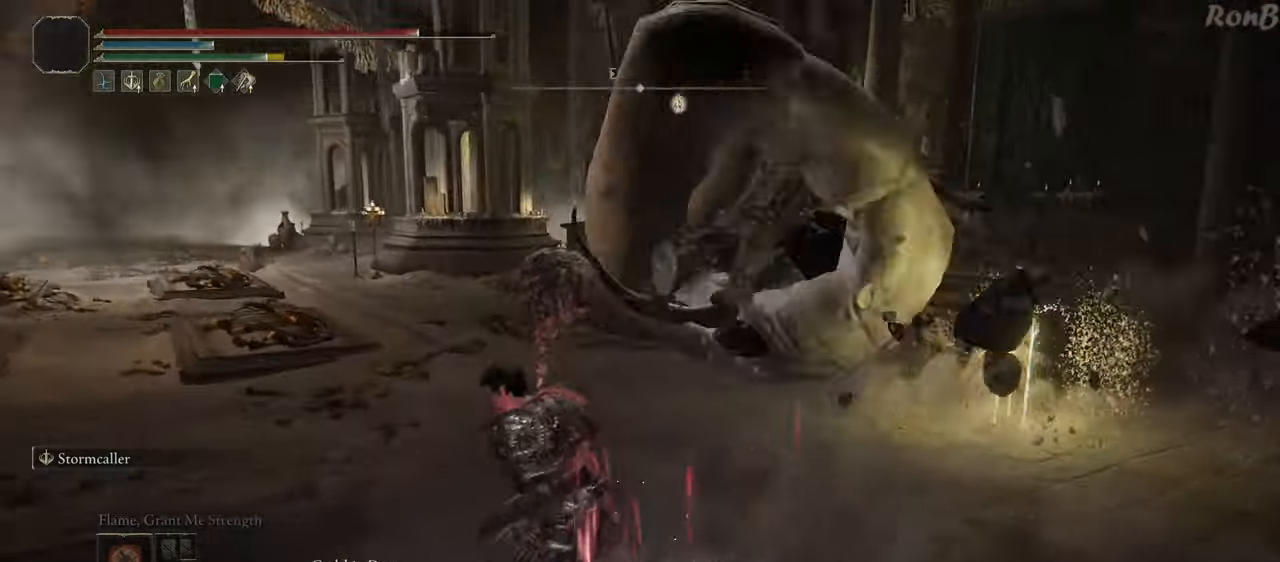
{"dt_ms": 500, "buttons": ["R1", "R2"], "left_stick": "up-right", "right_stick": "left"}
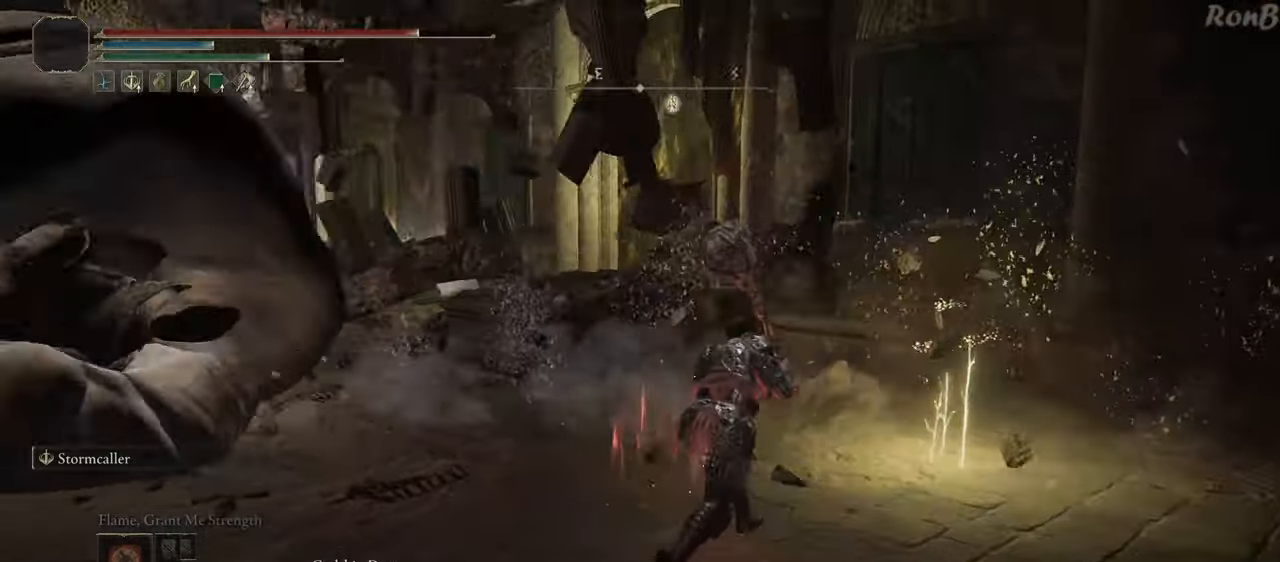
{"dt_ms": 500, "buttons": ["R1", "R2"], "left_stick": "right", "right_stick": "left"}
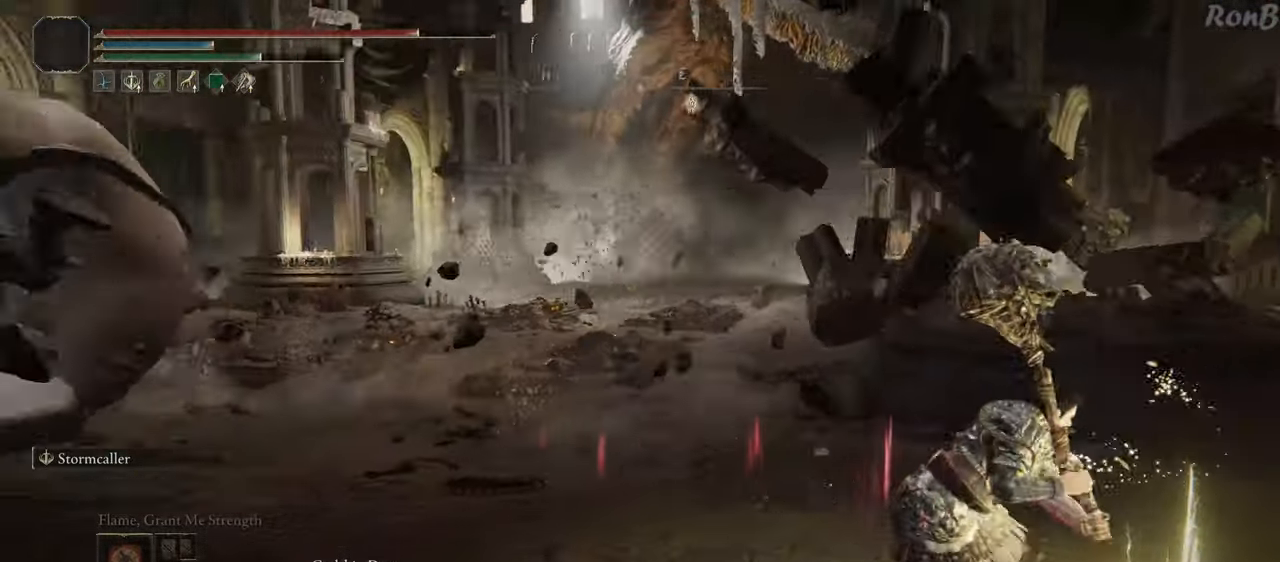
{"dt_ms": 500, "buttons": ["R1", "R2"], "left_stick": "down-right", "right_stick": "left", "events": [[67, "left_stick", "down-right"], [233, "L1", "down"], [233, "L2", "down"], [333, "L2", "up"], [383, "L1", "up"]]}
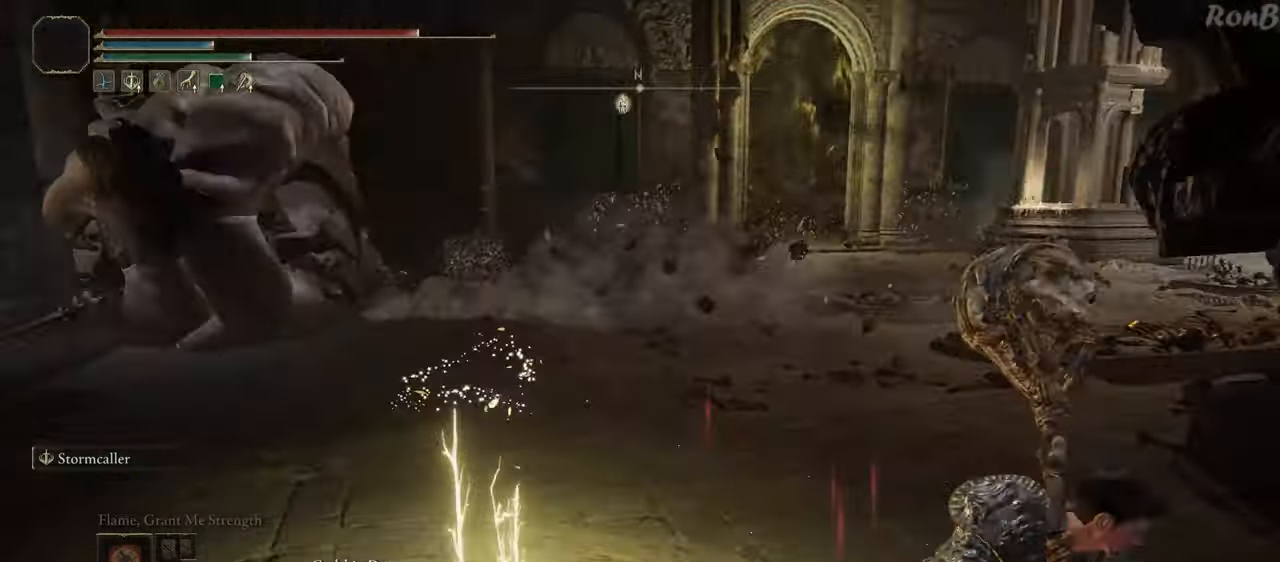
{"dt_ms": 500, "buttons": ["L2", "R1", "R2"], "left_stick": "right", "right_stick": "center", "events": [[283, "R2", "up"], [333, "left_stick", "right"], [350, "R2", "down"], [350, "right_stick", "center"], [417, "R2", "up"], [433, "L2", "down"], [483, "R2", "down"]]}
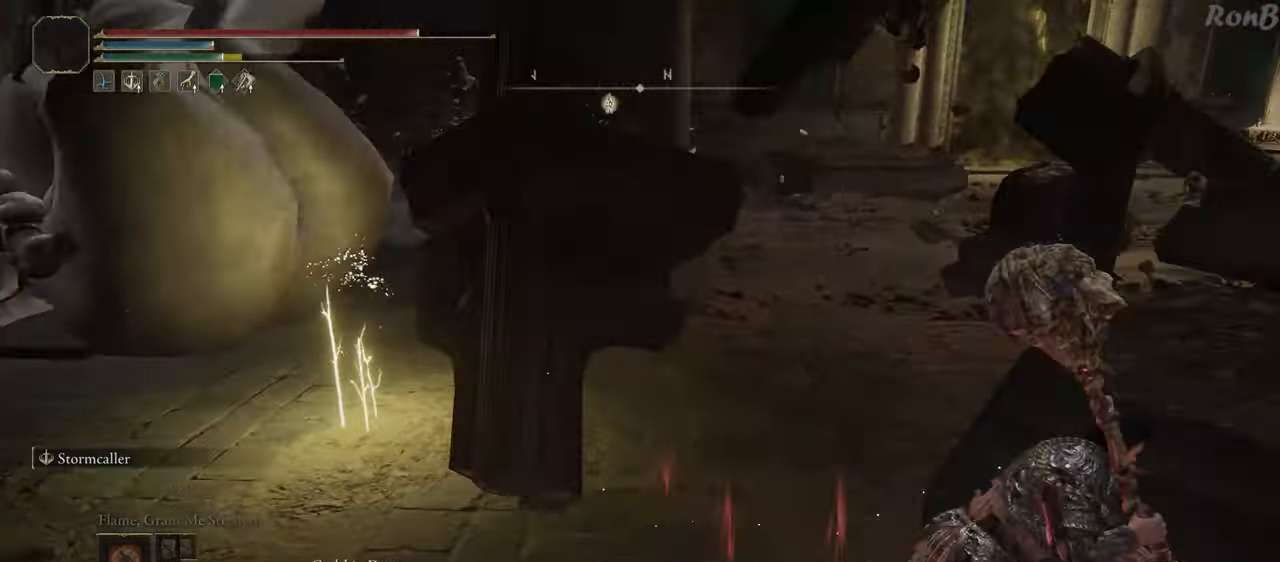
{"dt_ms": 500, "buttons": [], "left_stick": "right", "right_stick": "down-left"}
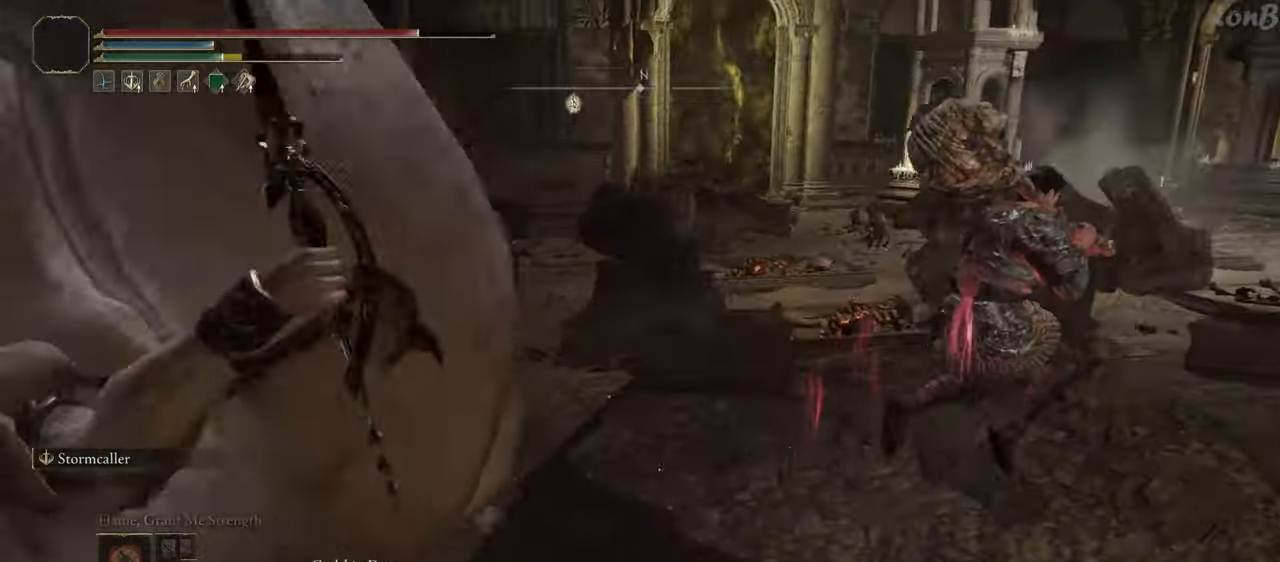
{"dt_ms": 500, "buttons": [], "left_stick": "center", "right_stick": "down-left", "events": [[33, "left_stick", "up-right"], [150, "right_stick", "left"], [300, "right_stick", "down-left"], [317, "left_stick", "up"], [450, "left_stick", "center"]]}
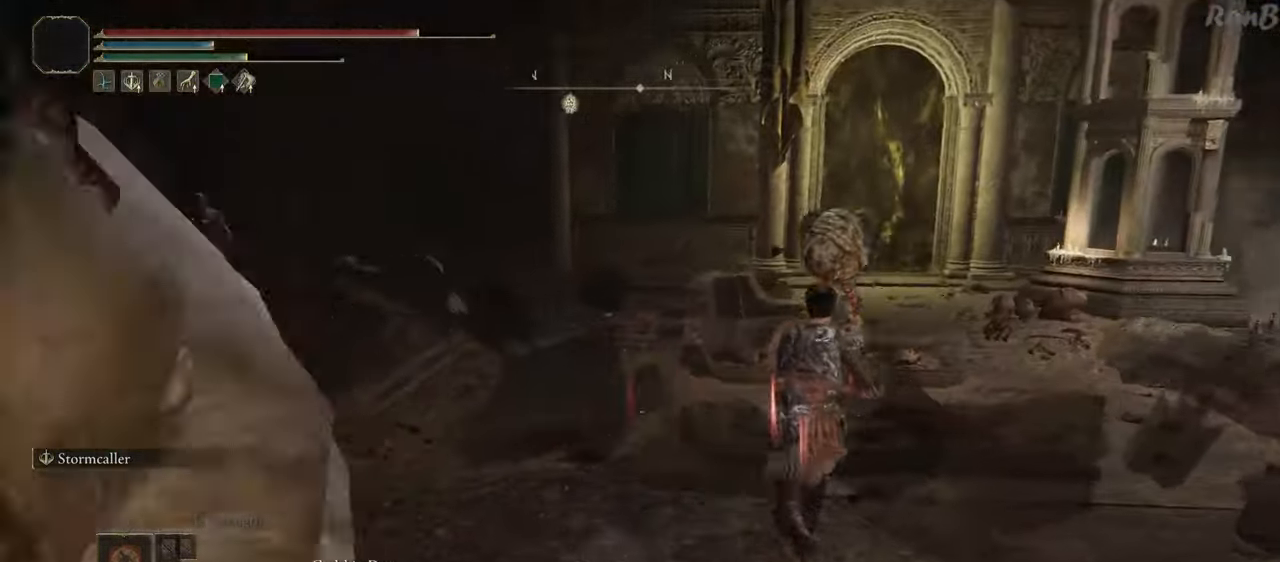
{"dt_ms": 500, "buttons": [], "left_stick": "center", "right_stick": "center", "events": [[200, "left_stick", "down"], [200, "right_stick", "left"], [367, "left_stick", "center"], [433, "right_stick", "center"]]}
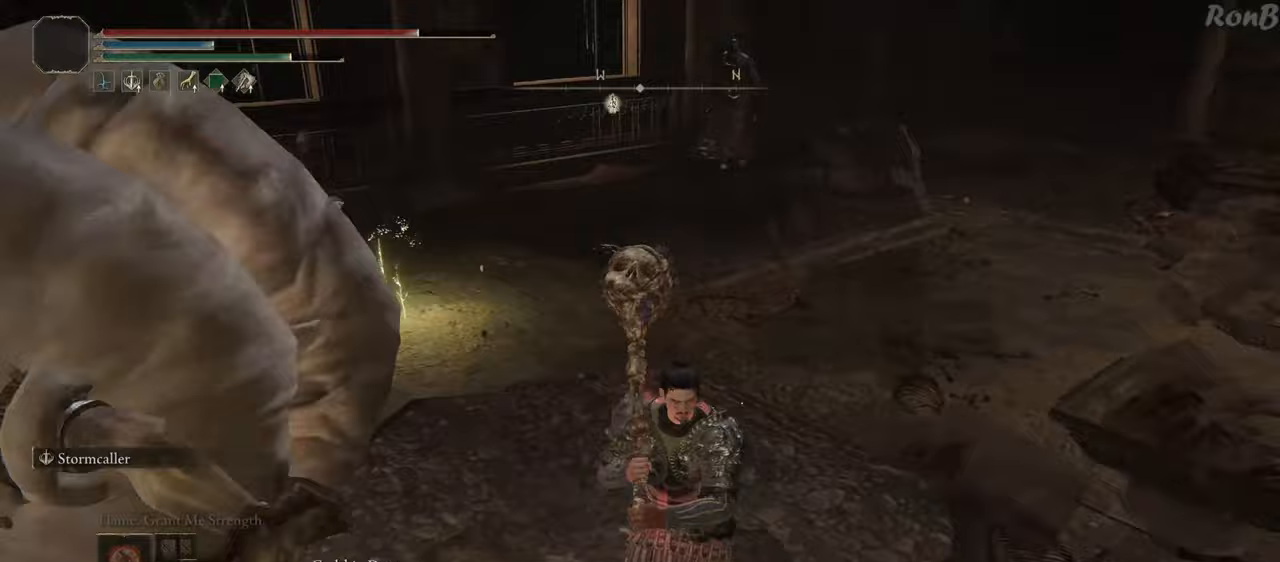
{"dt_ms": 500, "buttons": [], "left_stick": "down-right", "right_stick": "center", "events": [[17, "left_stick", "down"], [217, "left_stick", "center"], [483, "left_stick", "down-right"]]}
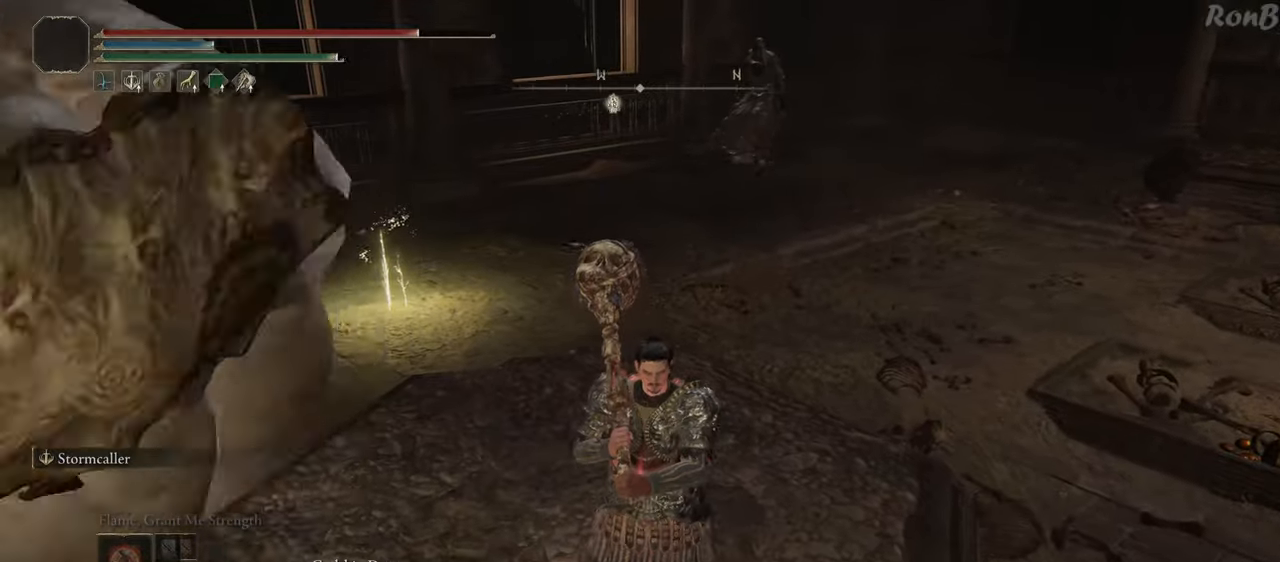
{"dt_ms": 500, "buttons": [], "left_stick": "center", "right_stick": "down-left", "events": [[83, "right_stick", "up-left"], [117, "left_stick", "center"], [233, "right_stick", "left"], [367, "right_stick", "down-left"]]}
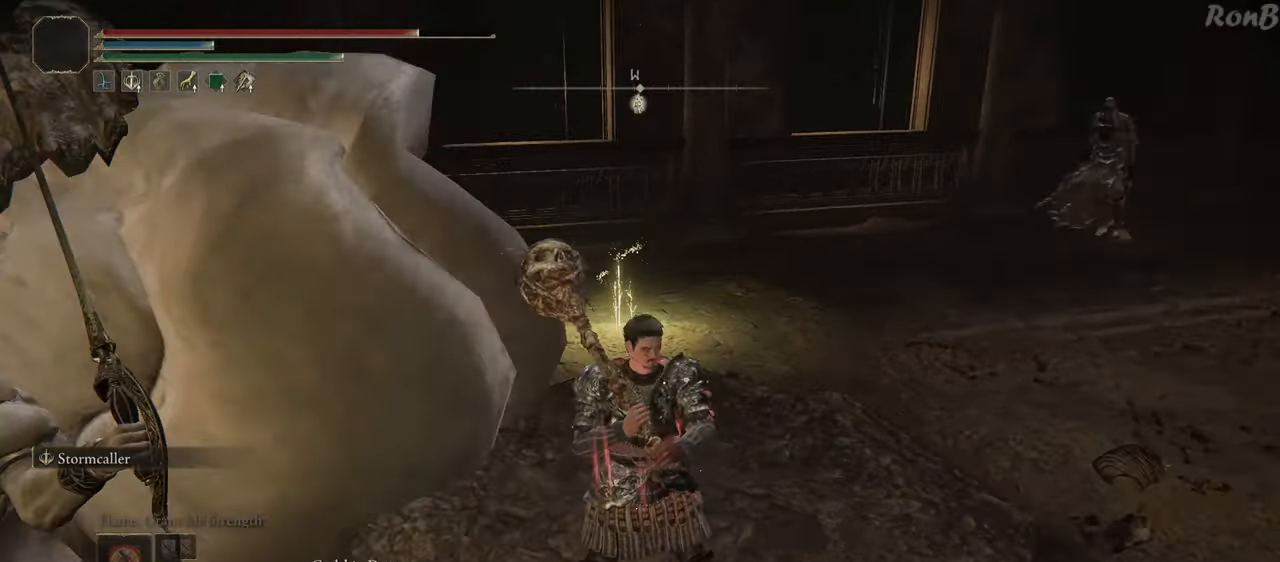
{"dt_ms": 500, "buttons": [], "left_stick": "down-right", "right_stick": "center", "events": [[50, "right_stick", "center"], [167, "R3", "down"], [283, "R3", "up"], [417, "left_stick", "down-right"]]}
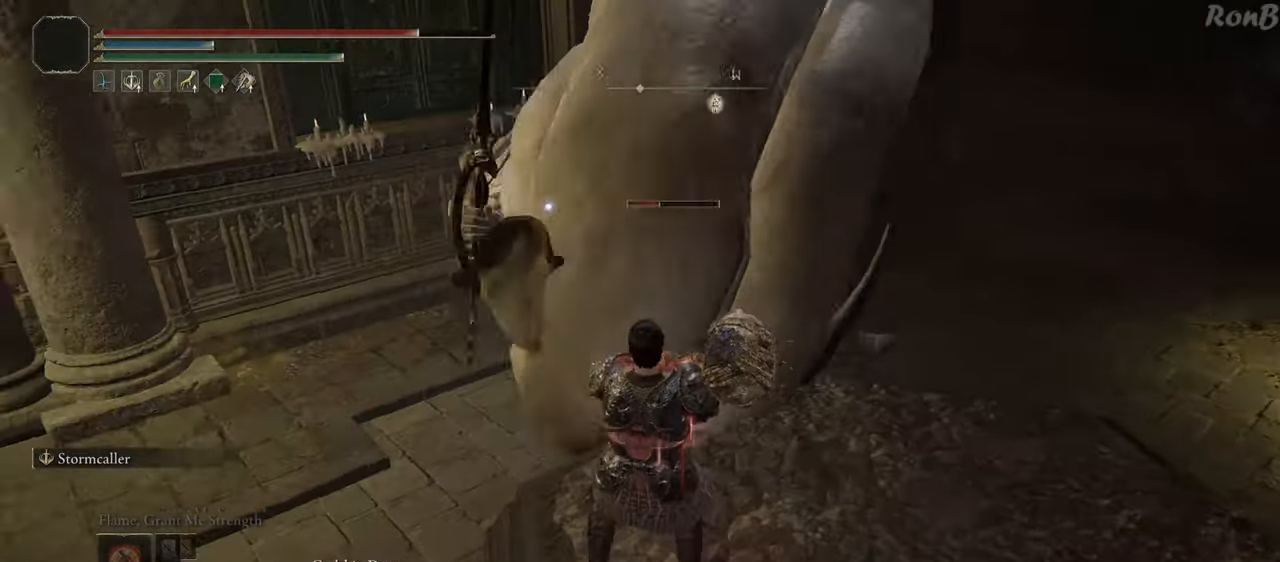
{"dt_ms": 500, "buttons": [], "left_stick": "down-right", "right_stick": "center", "events": []}
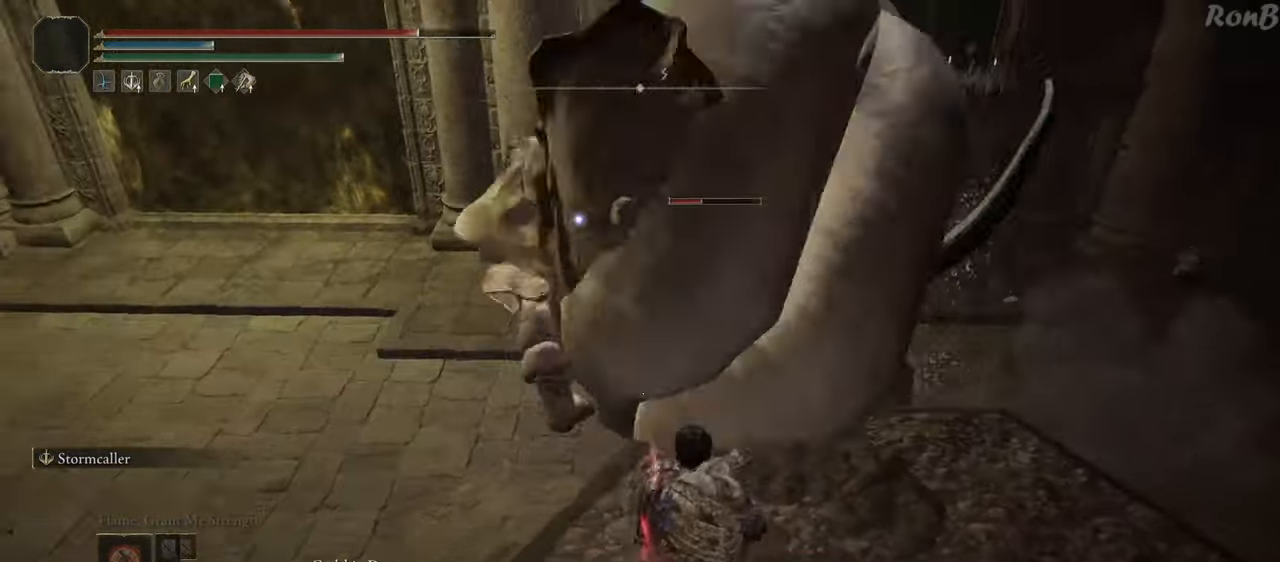
{"dt_ms": 500, "buttons": [], "left_stick": "center", "right_stick": "center", "events": [[400, "left_stick", "center"]]}
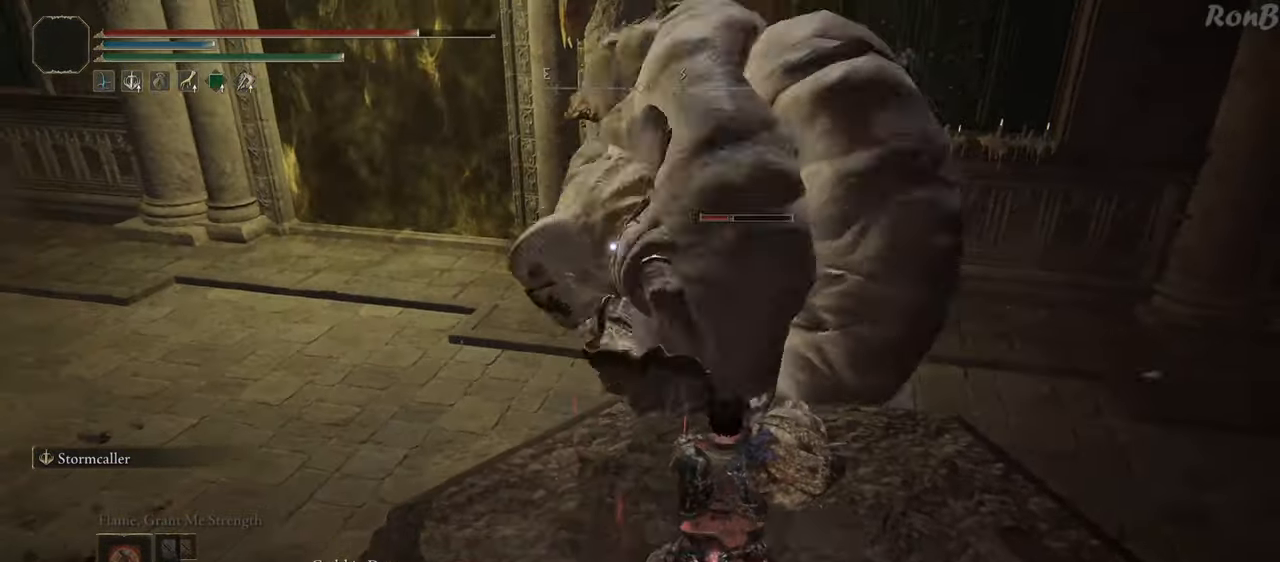
{"dt_ms": 500, "buttons": [], "left_stick": "right", "right_stick": "center", "events": [[167, "left_stick", "right"]]}
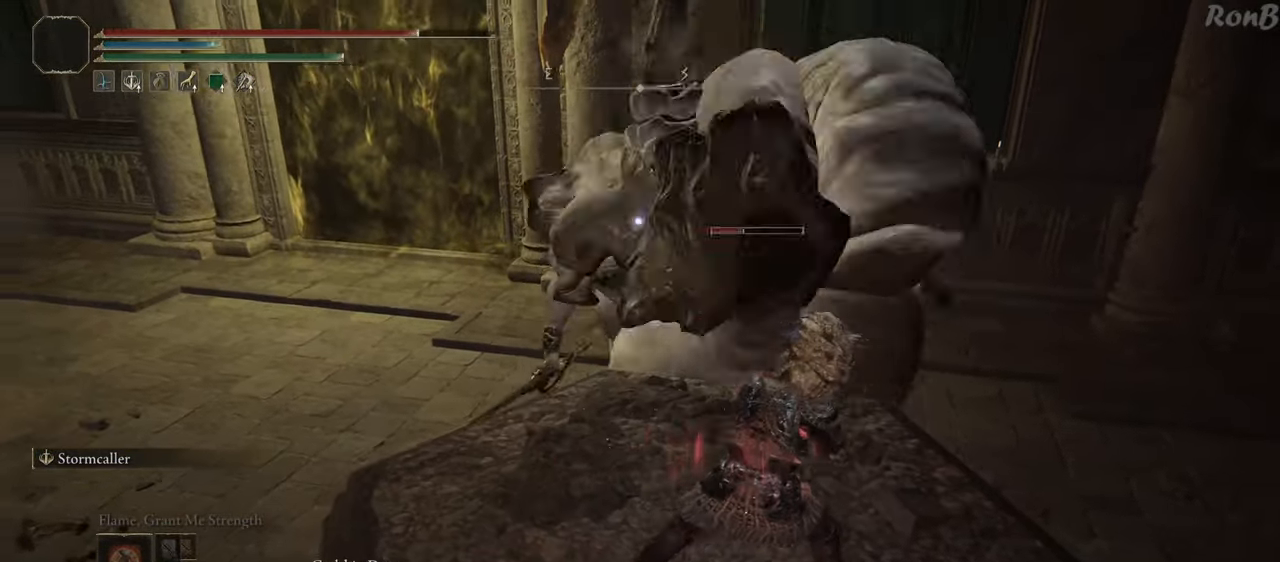
{"dt_ms": 500, "buttons": ["R3"], "left_stick": "left", "right_stick": "center", "events": [[83, "left_stick", "center"], [233, "left_stick", "left"], [483, "R3", "down"]]}
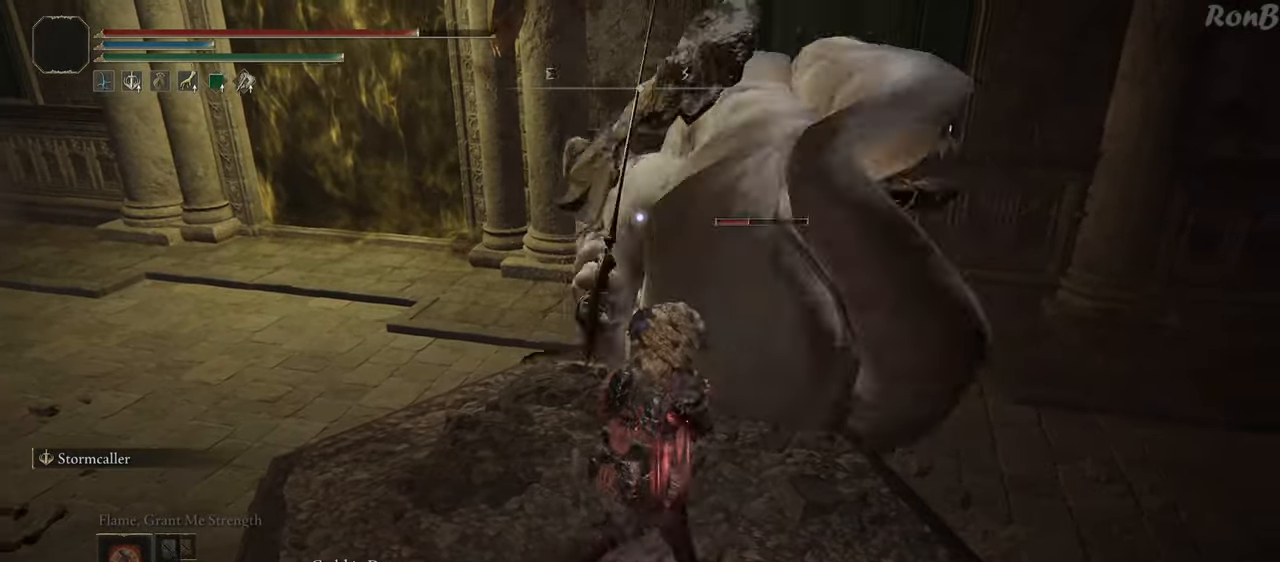
{"dt_ms": 500, "buttons": [], "left_stick": "down", "right_stick": "right", "events": [[83, "R3", "up"], [100, "right_stick", "right"], [267, "left_stick", "down-left"], [400, "left_stick", "down"]]}
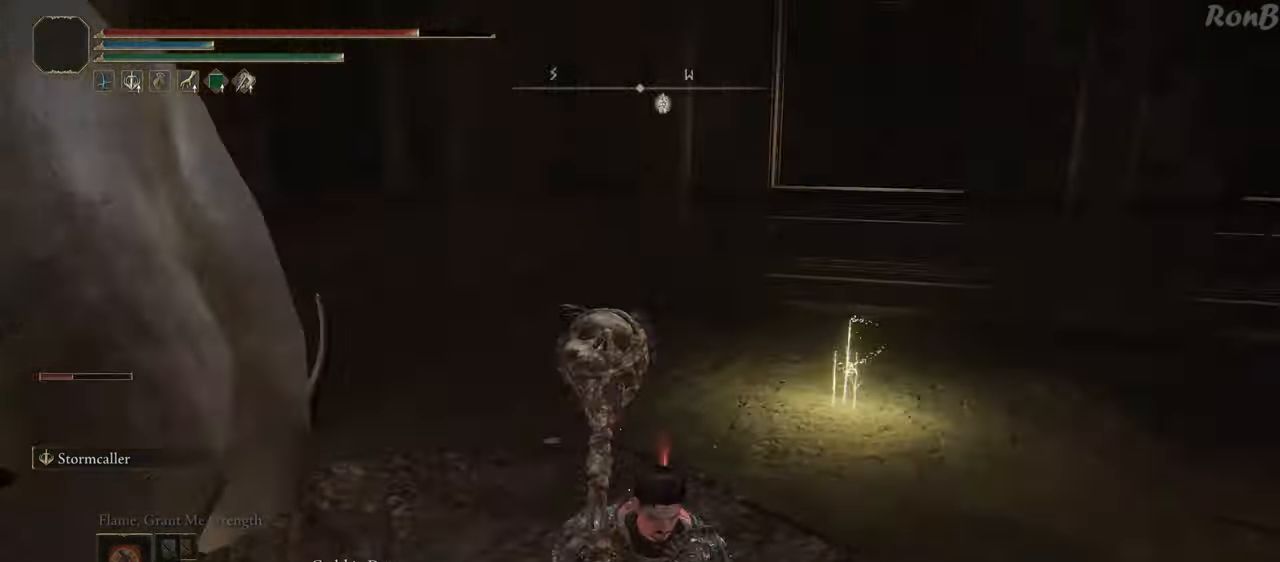
{"dt_ms": 500, "buttons": [], "left_stick": "center", "right_stick": "right", "events": [[50, "left_stick", "down-right"], [100, "right_stick", "center"], [233, "left_stick", "center"], [400, "right_stick", "up-right"], [500, "right_stick", "right"]]}